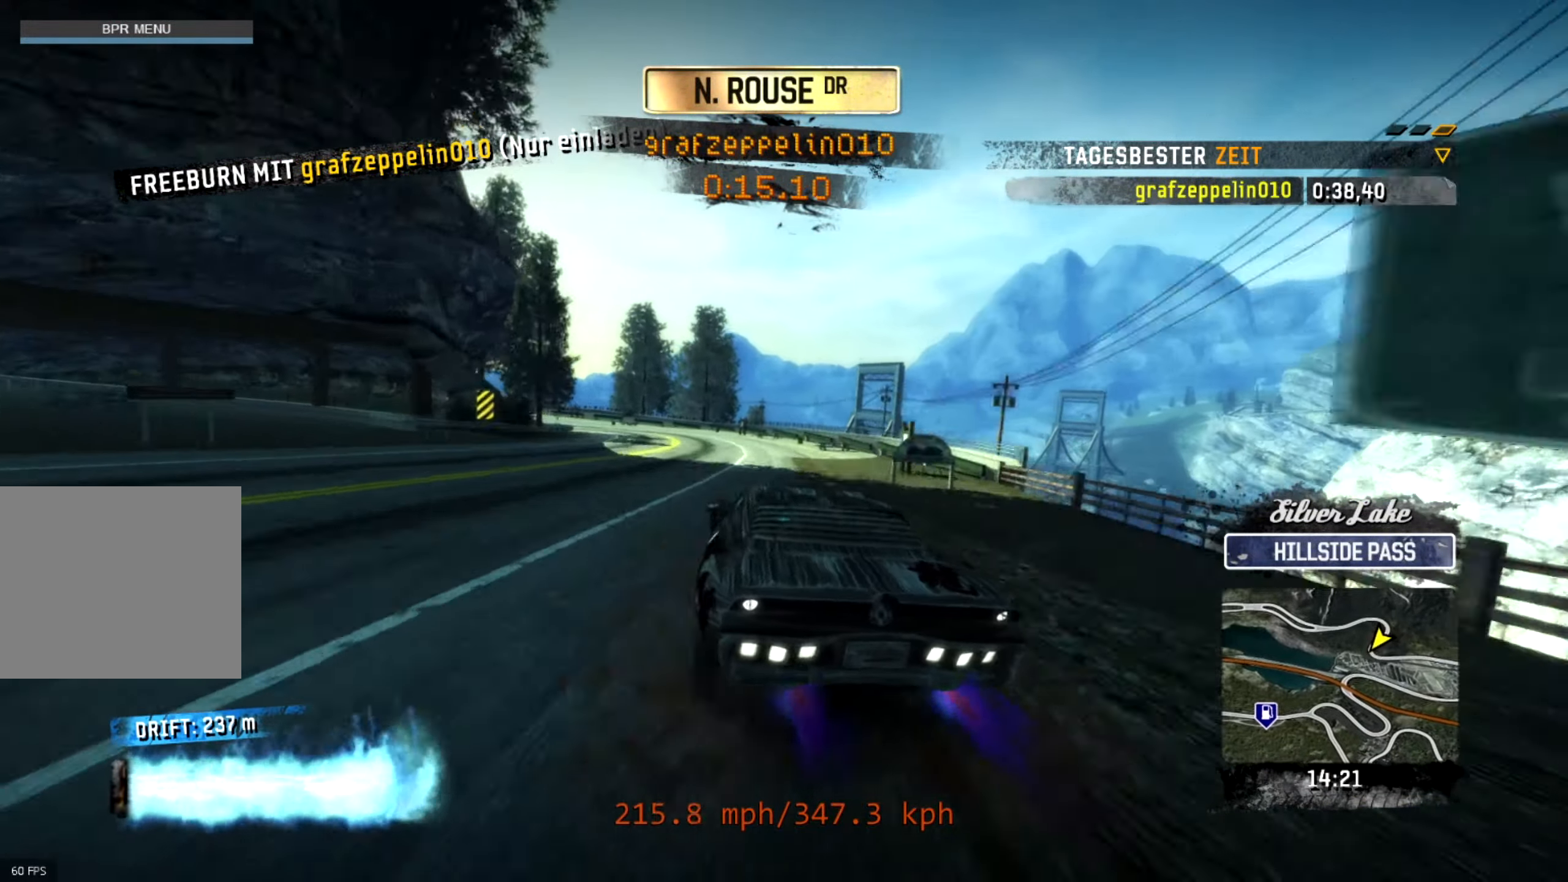
Gameplay with a controller (PlayStation layout); each line is a JSON object with the inputs held at the frame after it. "events" lists button and stick changes between this image and that frame as [ms after this image, input, new state], when the widget could be followed in between. Not read: right_stick.
{"buttons": ["R2"], "left_stick": "left", "events": [[483, "L2", "up"]]}
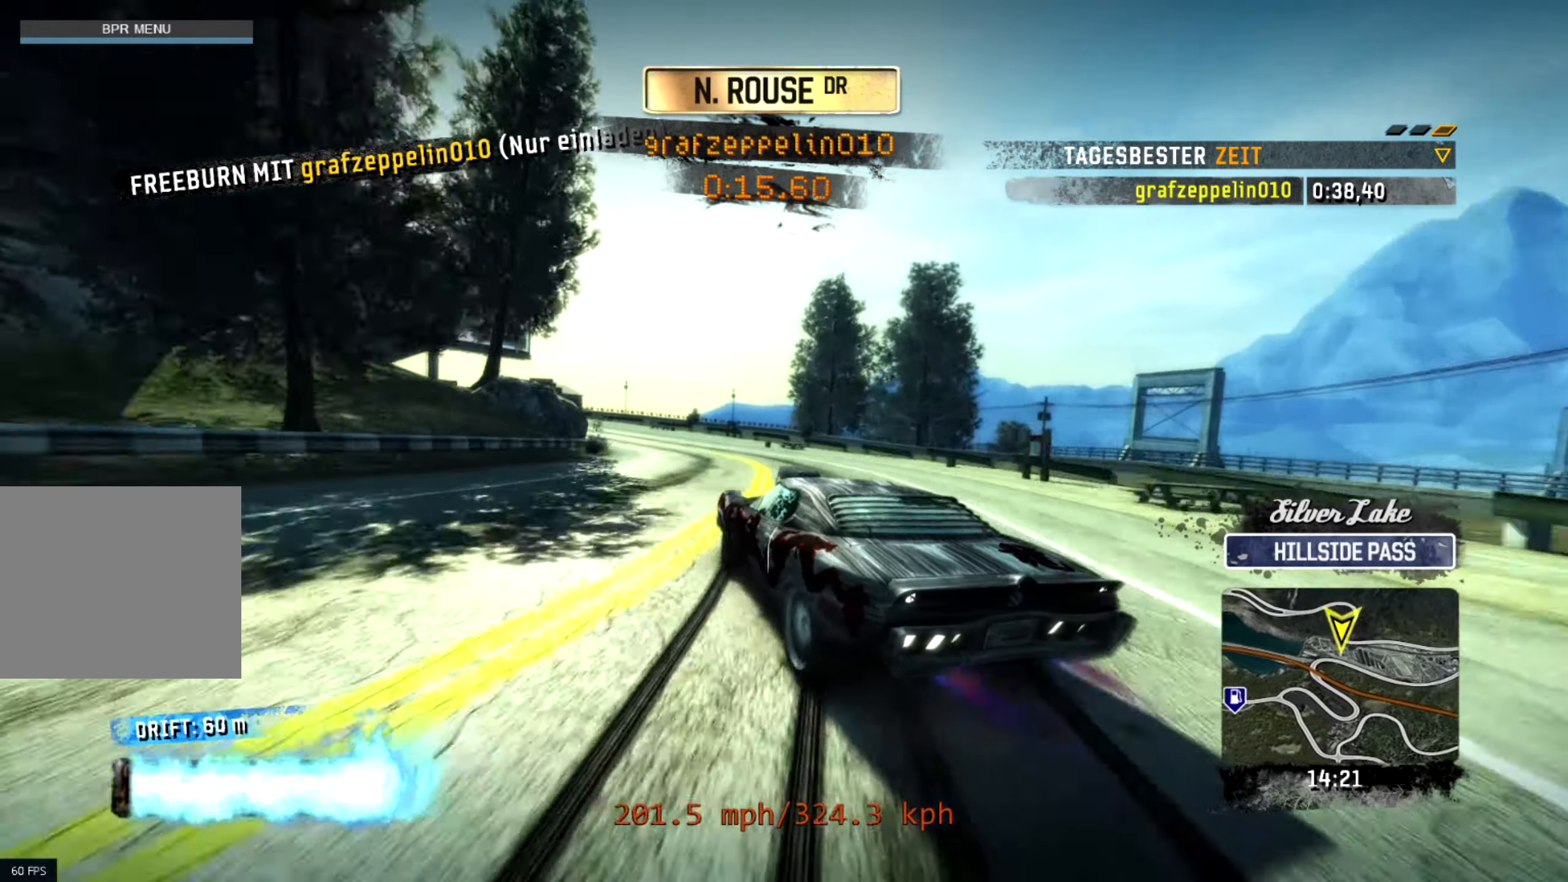
{"buttons": ["R2"], "left_stick": "left", "events": []}
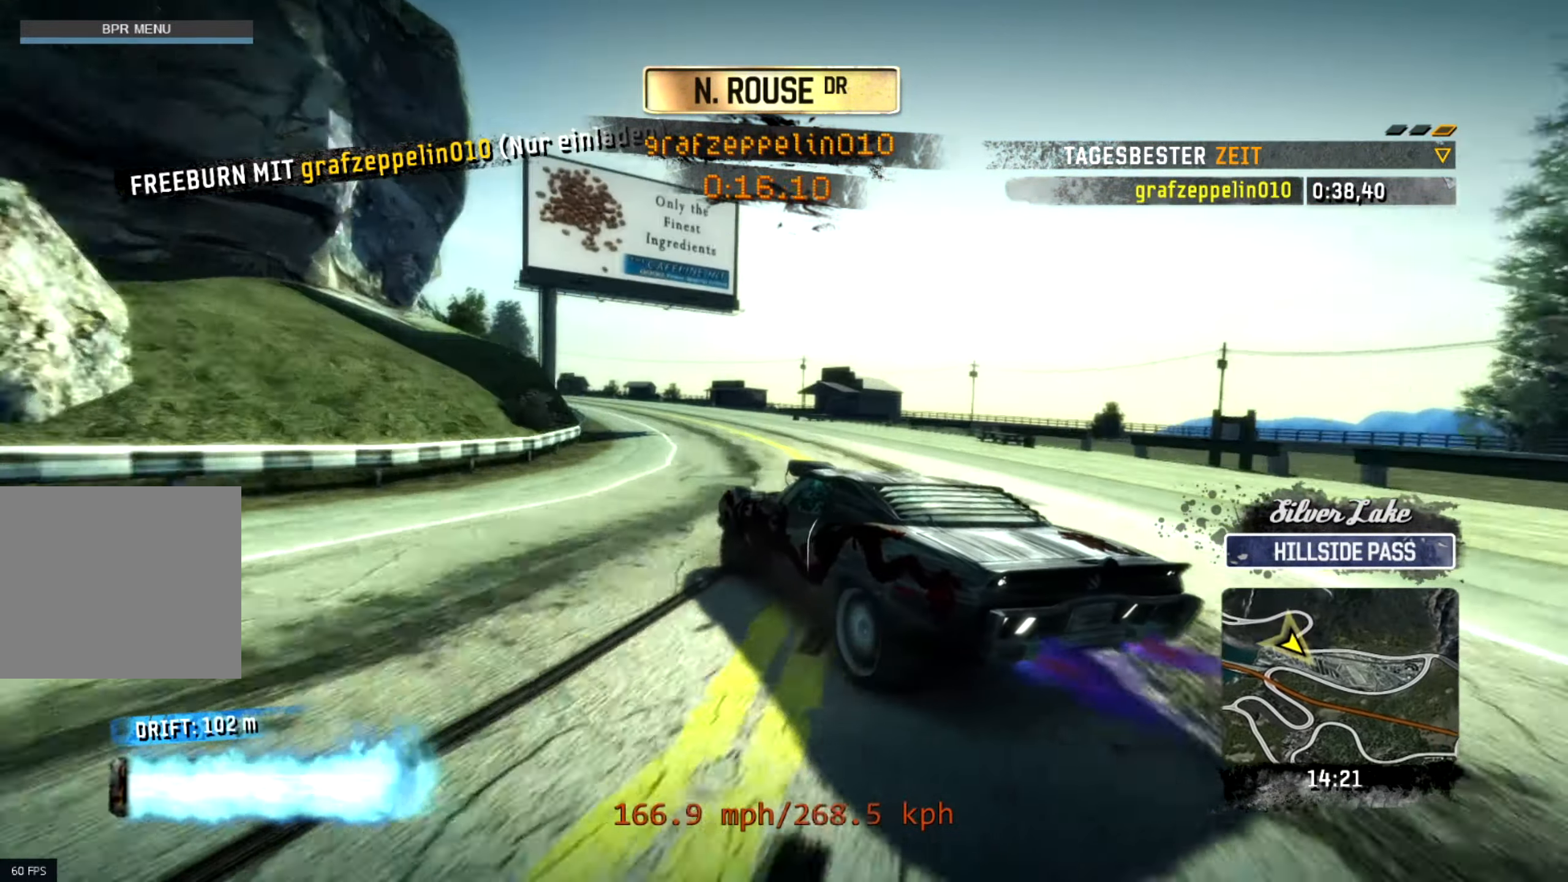
{"buttons": ["R2"], "left_stick": "up-right", "events": [[183, "left_stick", "center"], [467, "left_stick", "up-right"]]}
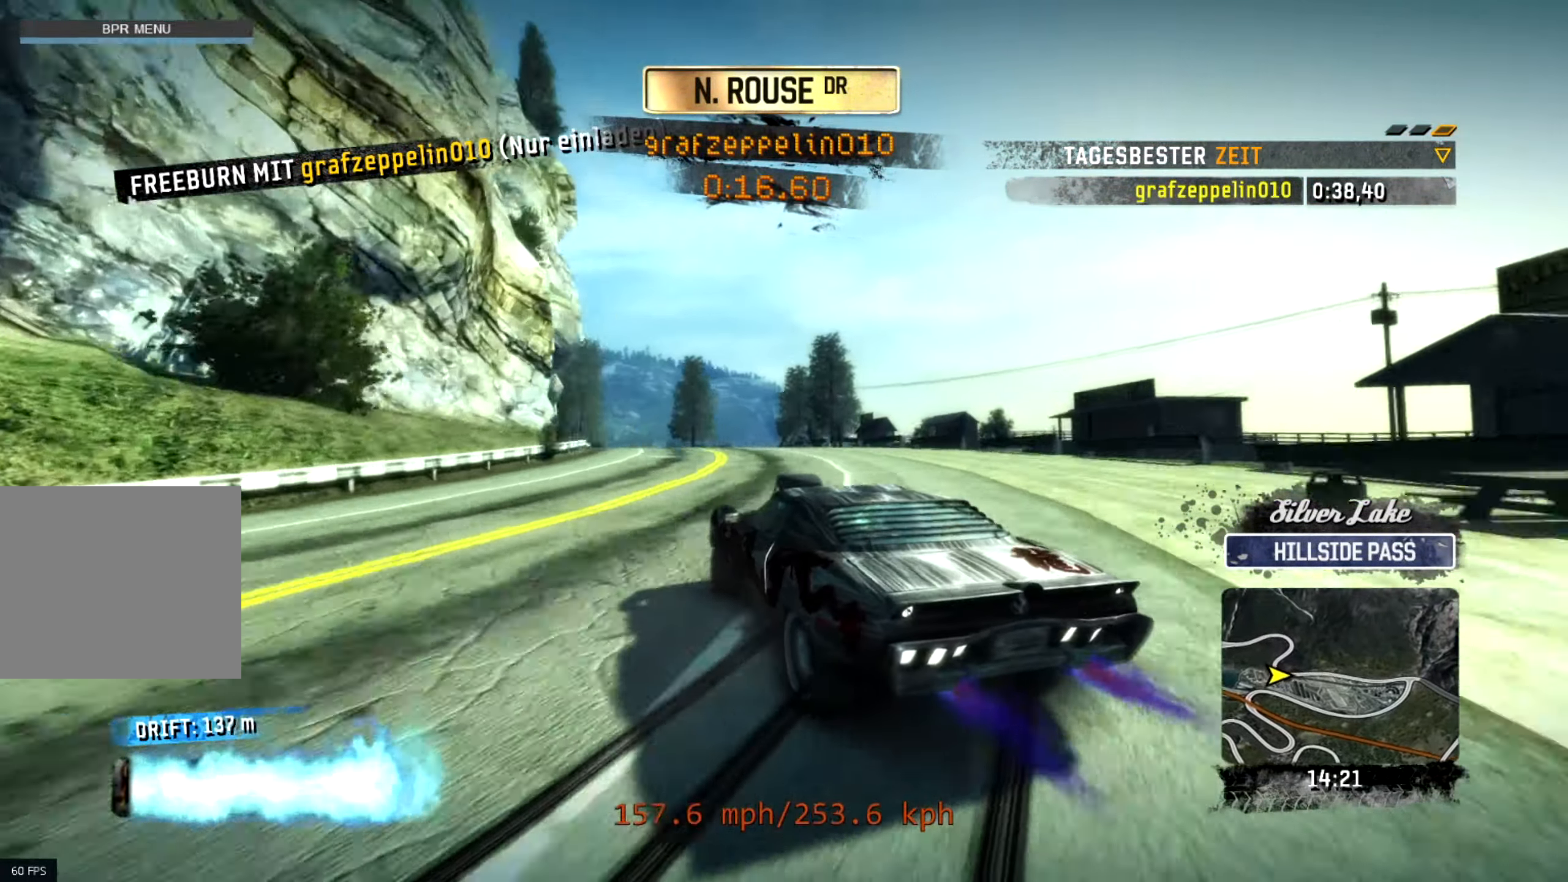
{"buttons": ["R2"], "left_stick": "center", "events": [[133, "left_stick", "center"]]}
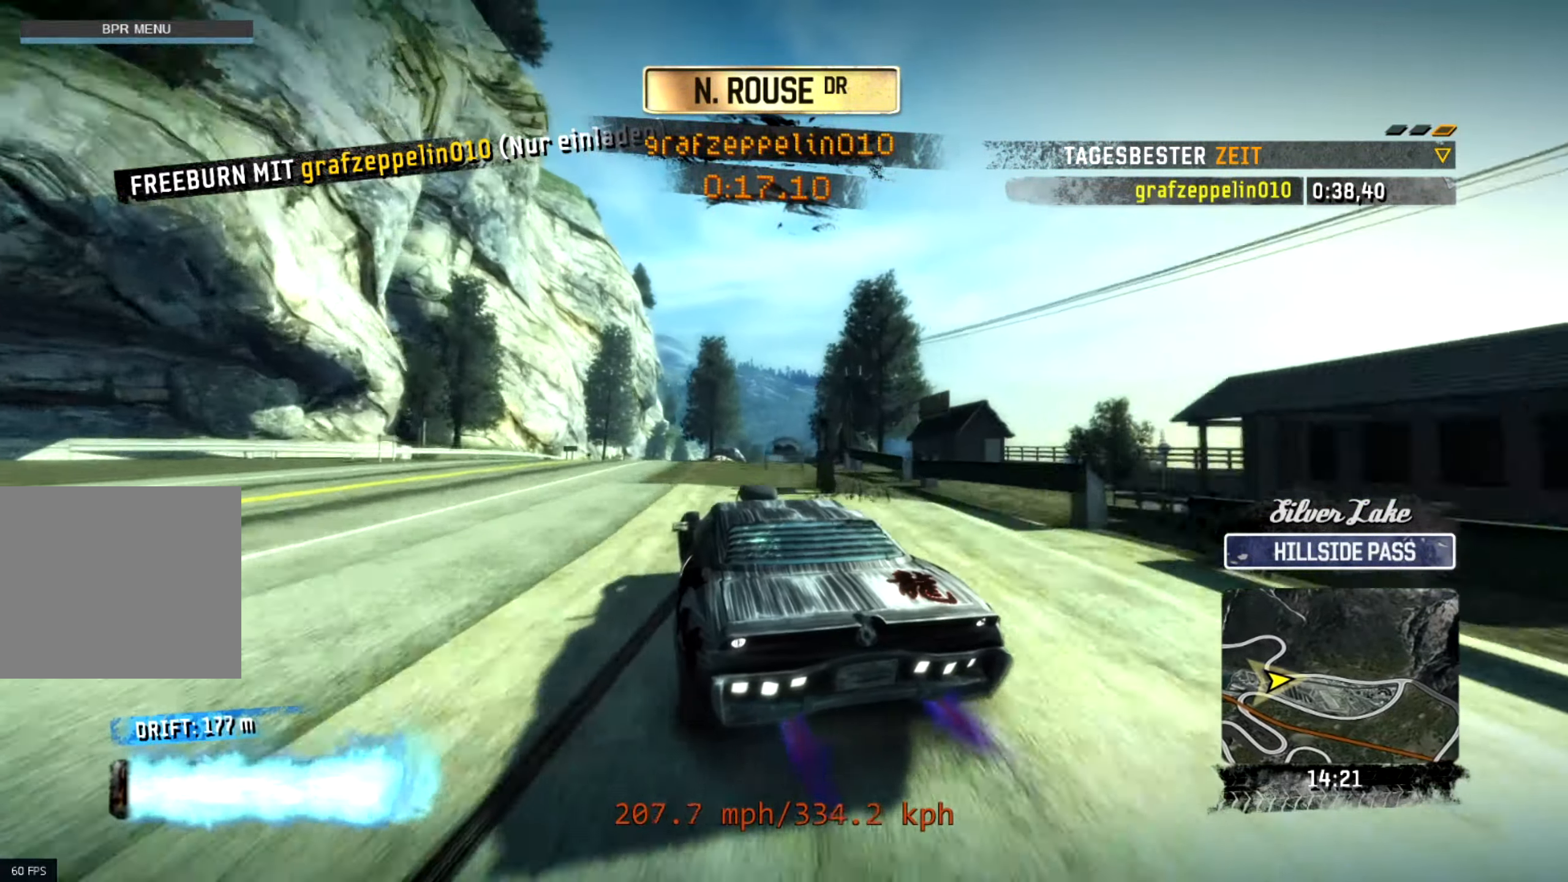
{"buttons": ["R2"], "left_stick": "center", "events": []}
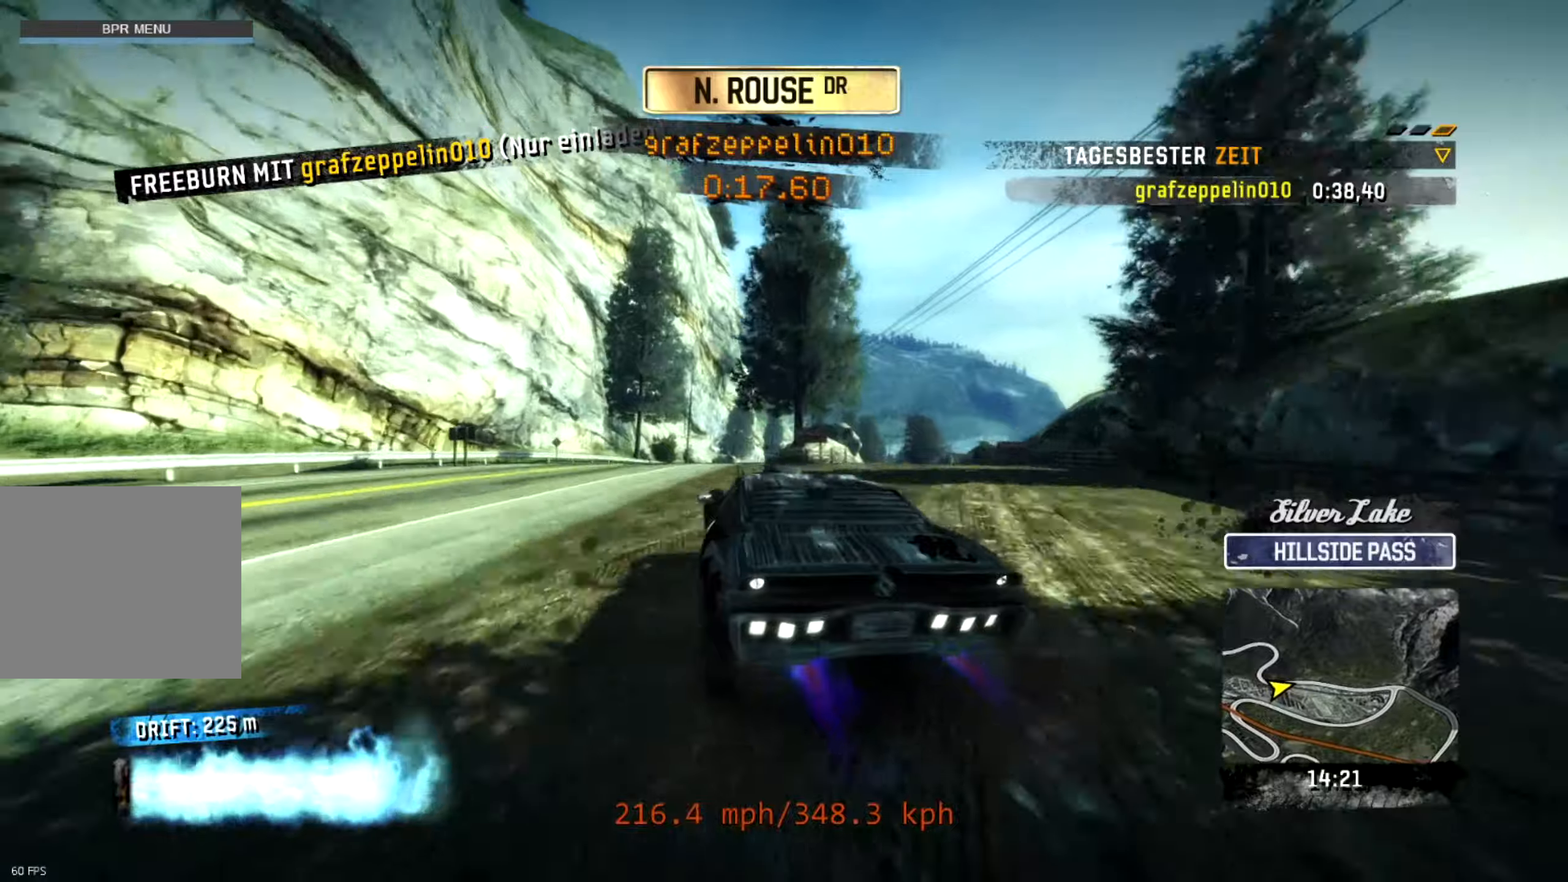
{"buttons": ["R2"], "left_stick": "center", "events": [[134, "left_stick", "right"], [467, "left_stick", "center"]]}
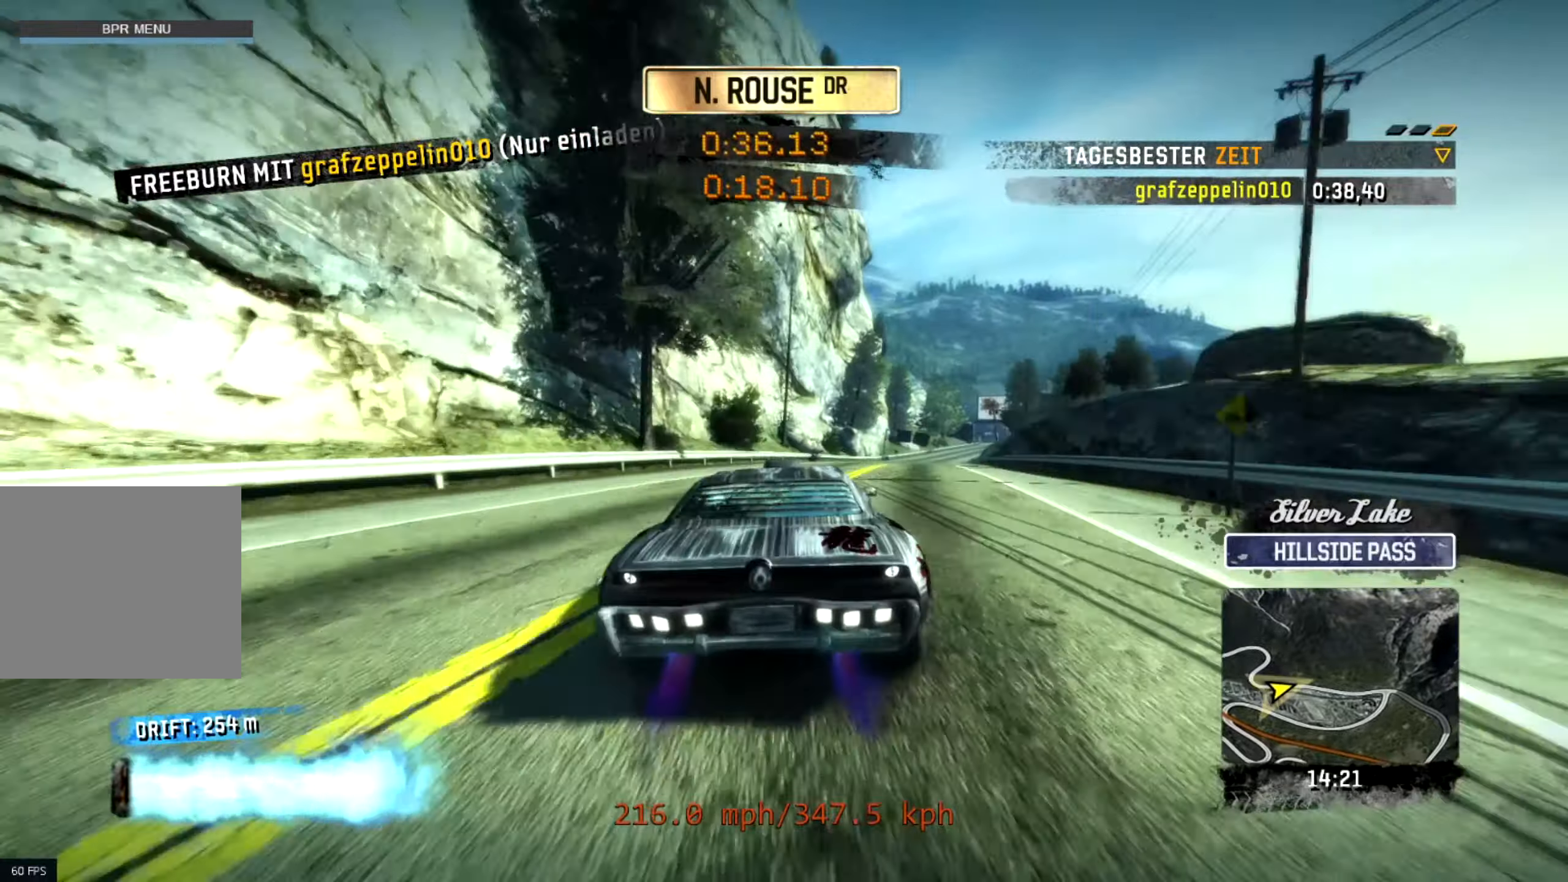
{"buttons": ["R2"], "left_stick": "right", "events": [[350, "left_stick", "right"]]}
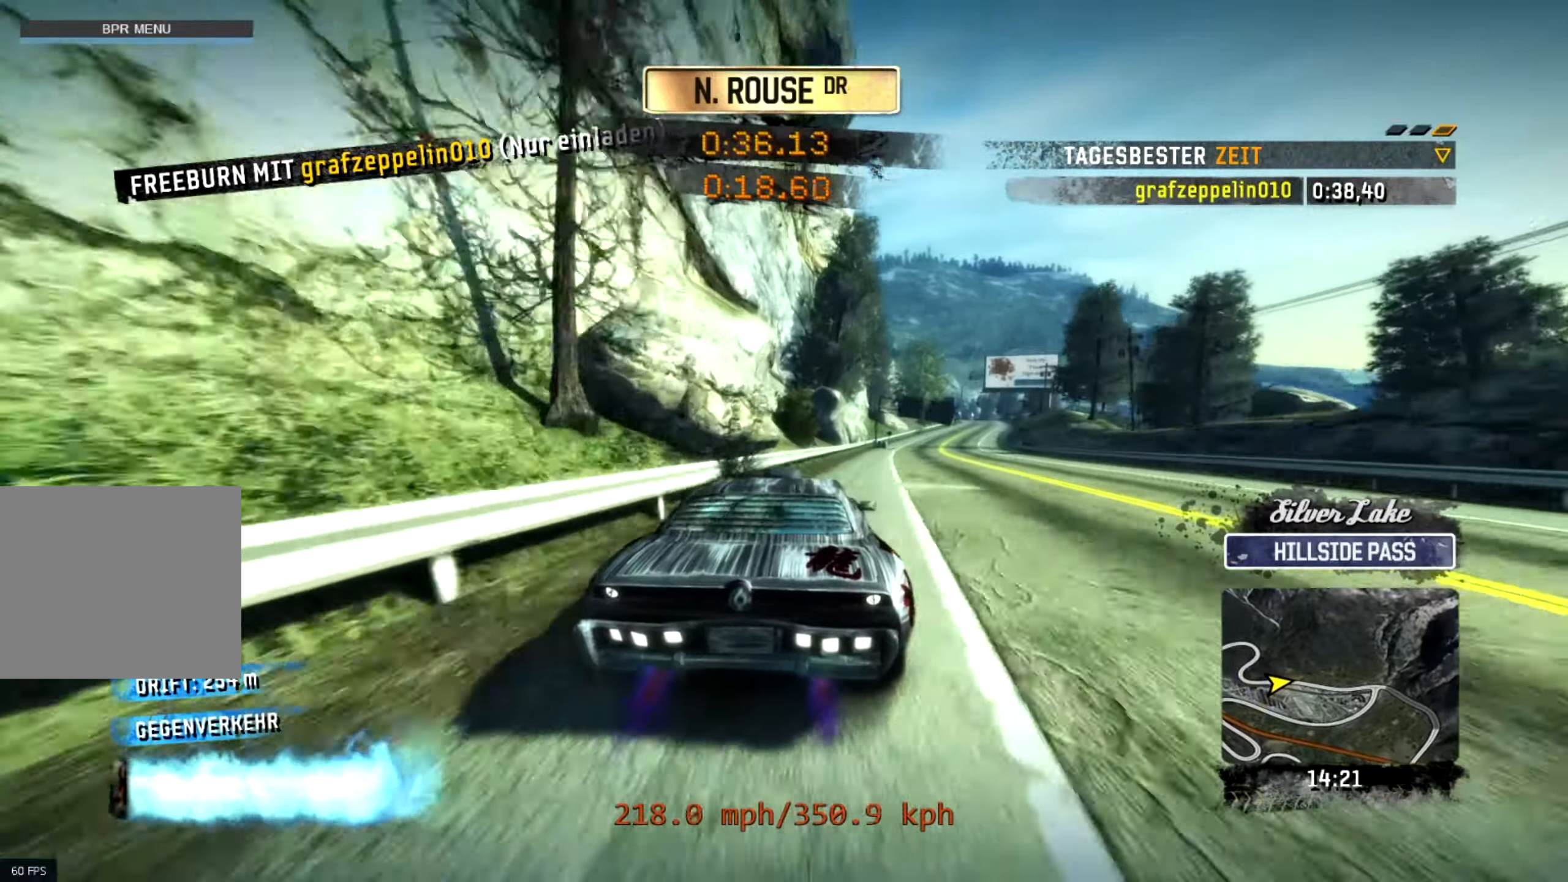
{"buttons": ["R2"], "left_stick": "center", "events": [[34, "left_stick", "center"], [150, "left_stick", "left"], [284, "left_stick", "center"]]}
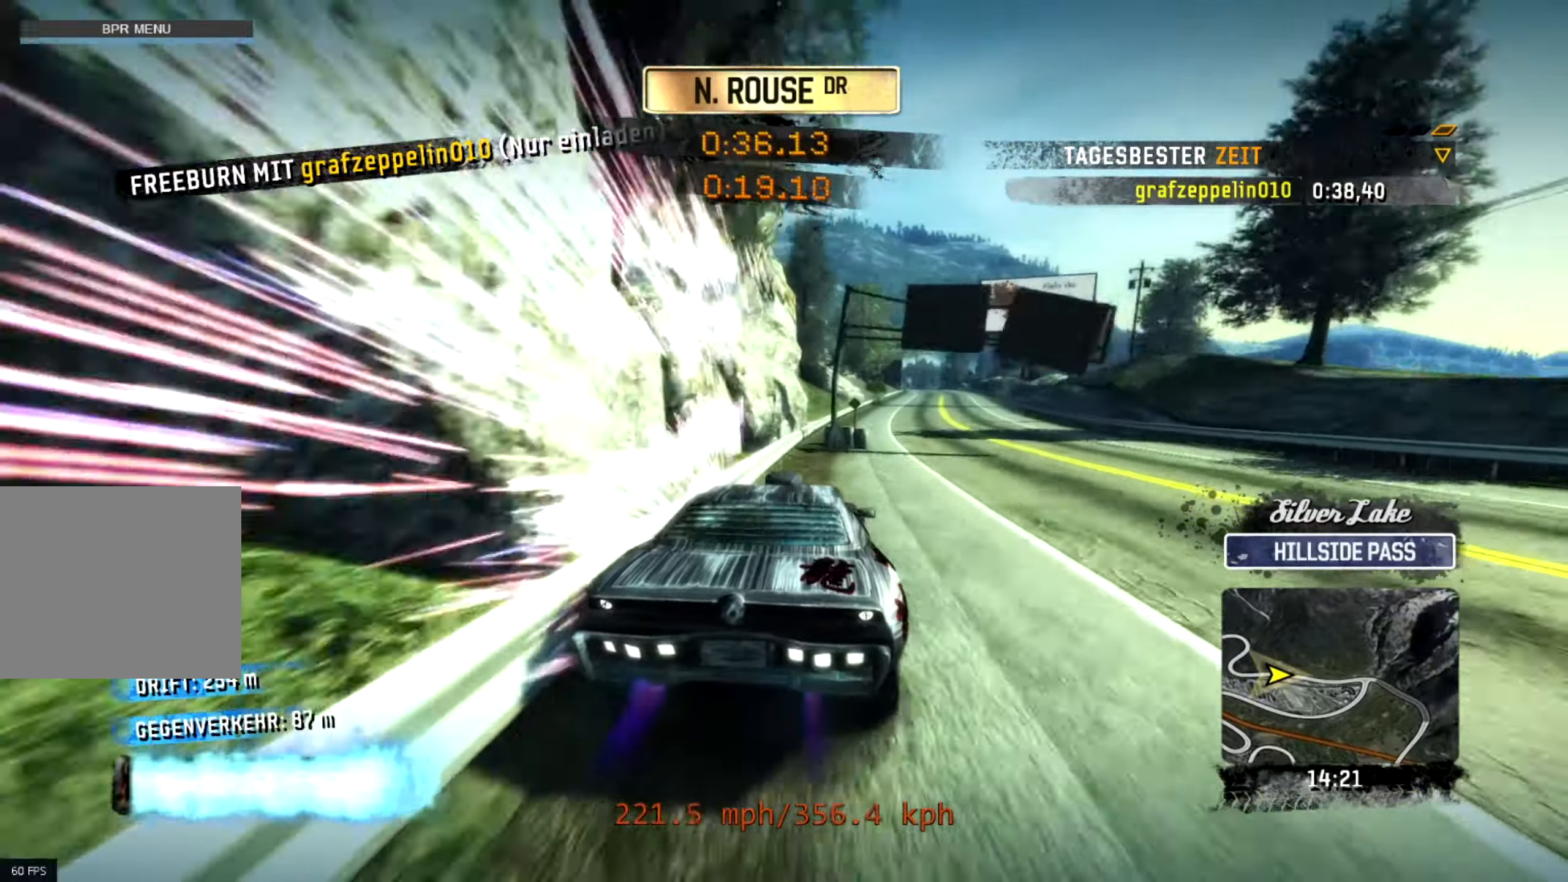
{"buttons": ["R2"], "left_stick": "center", "events": []}
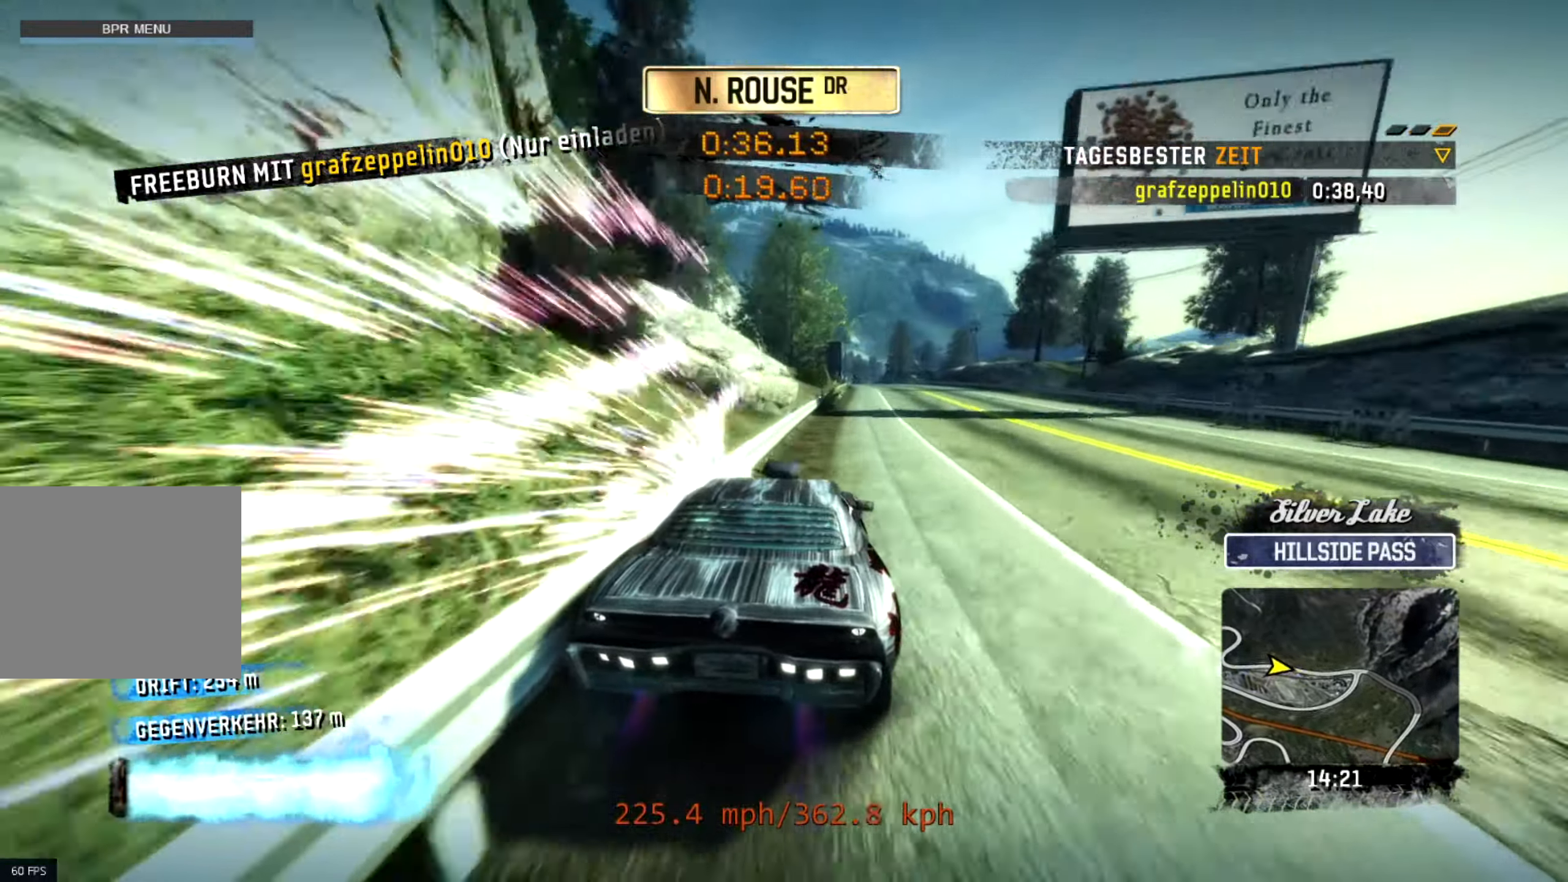
{"buttons": ["R2"], "left_stick": "center", "events": []}
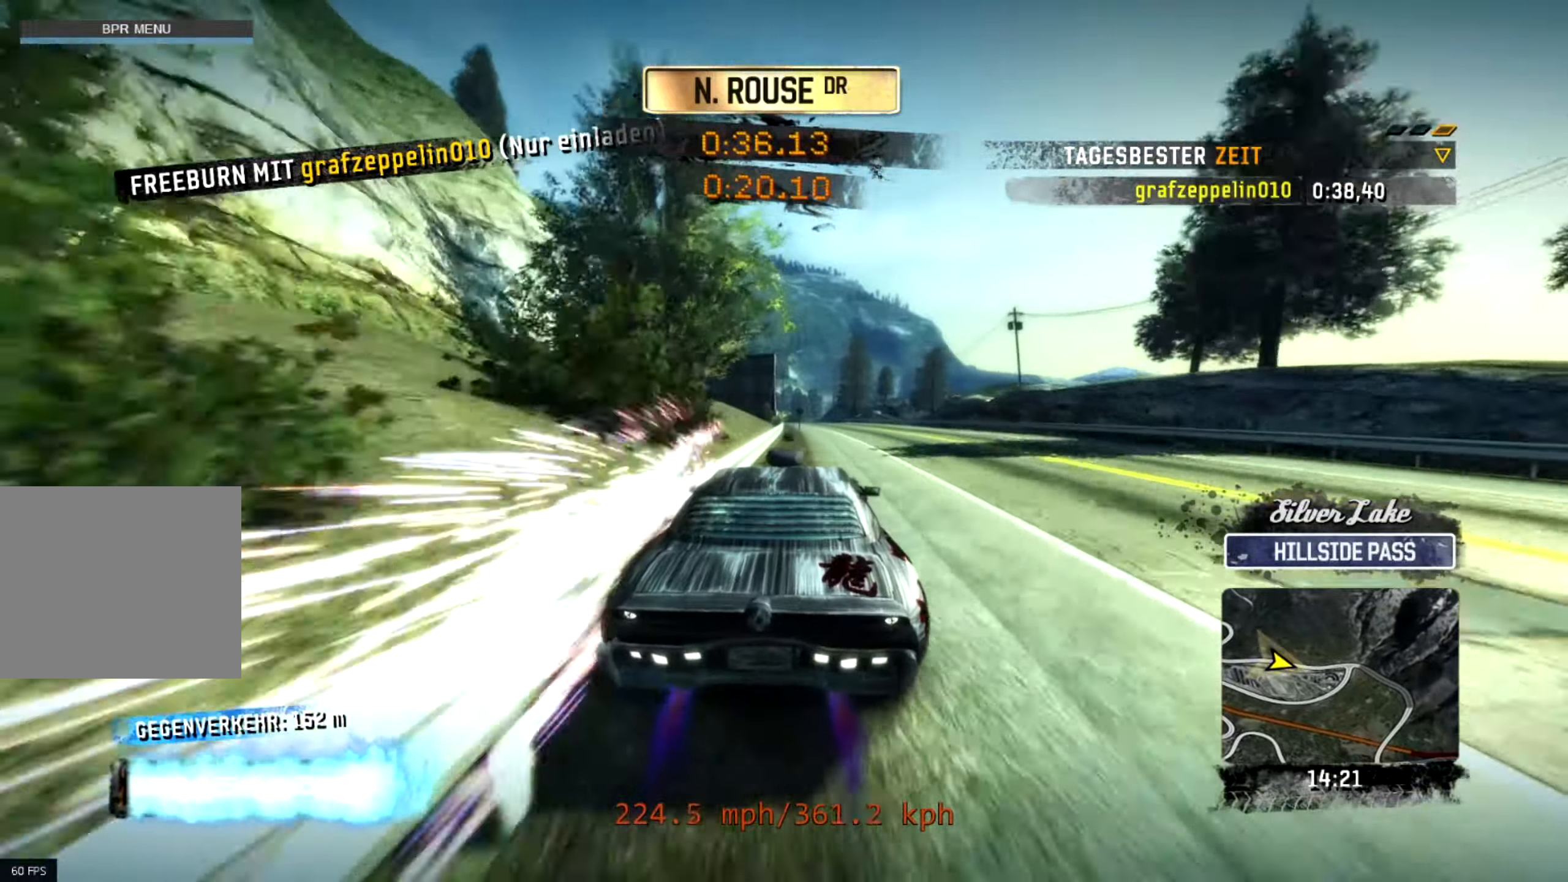
{"buttons": ["R2"], "left_stick": "center", "events": []}
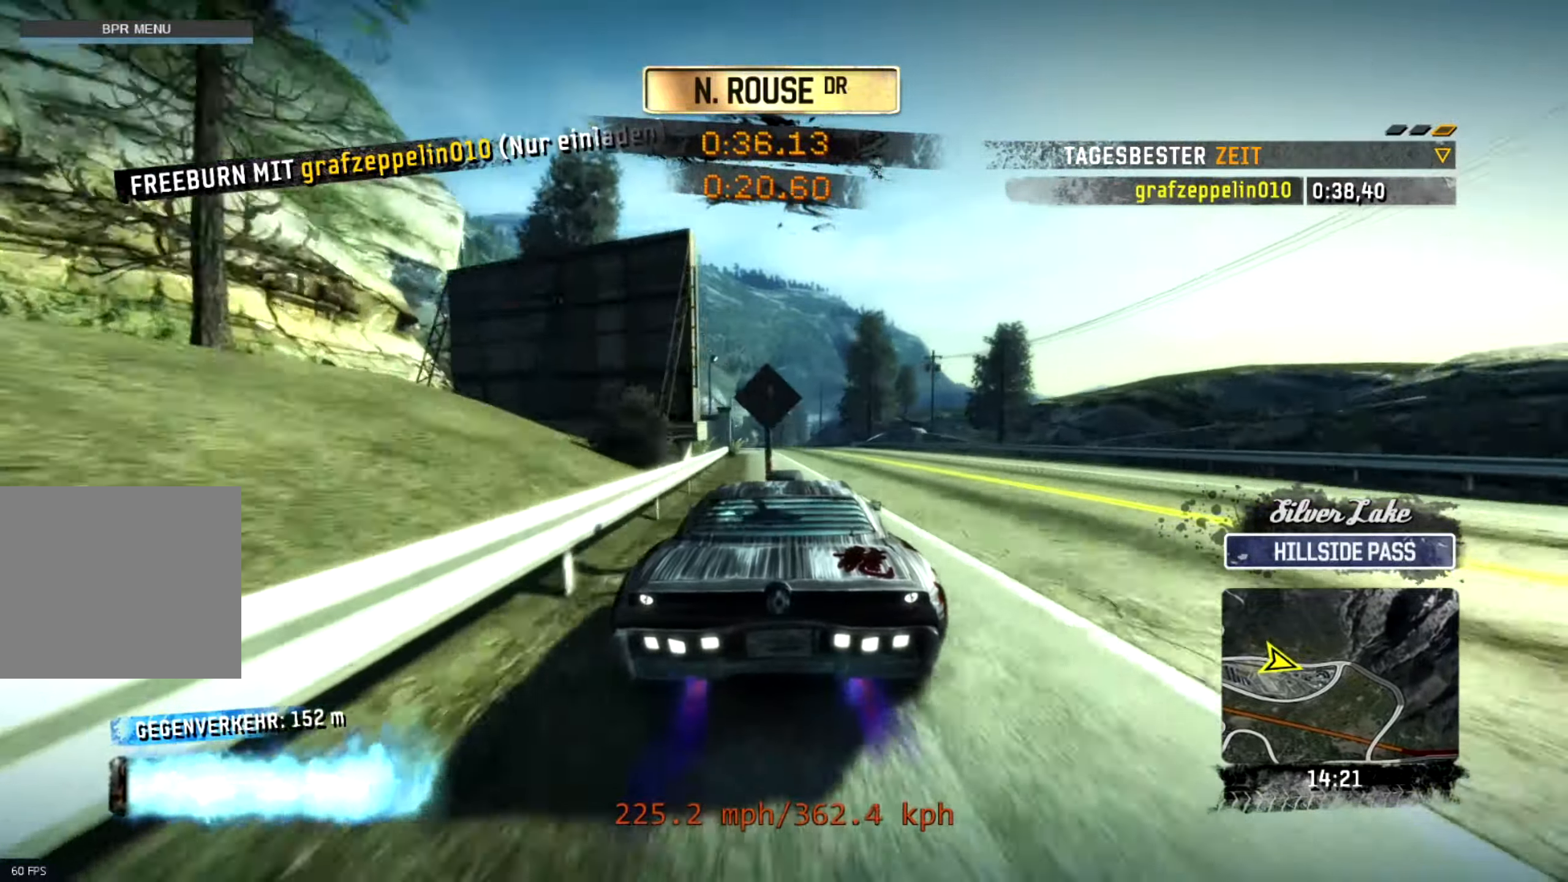
{"buttons": ["R2"], "left_stick": "center", "events": [[17, "left_stick", "left"], [150, "left_stick", "center"], [234, "left_stick", "left"], [334, "left_stick", "center"], [450, "left_stick", "left"], [500, "left_stick", "center"]]}
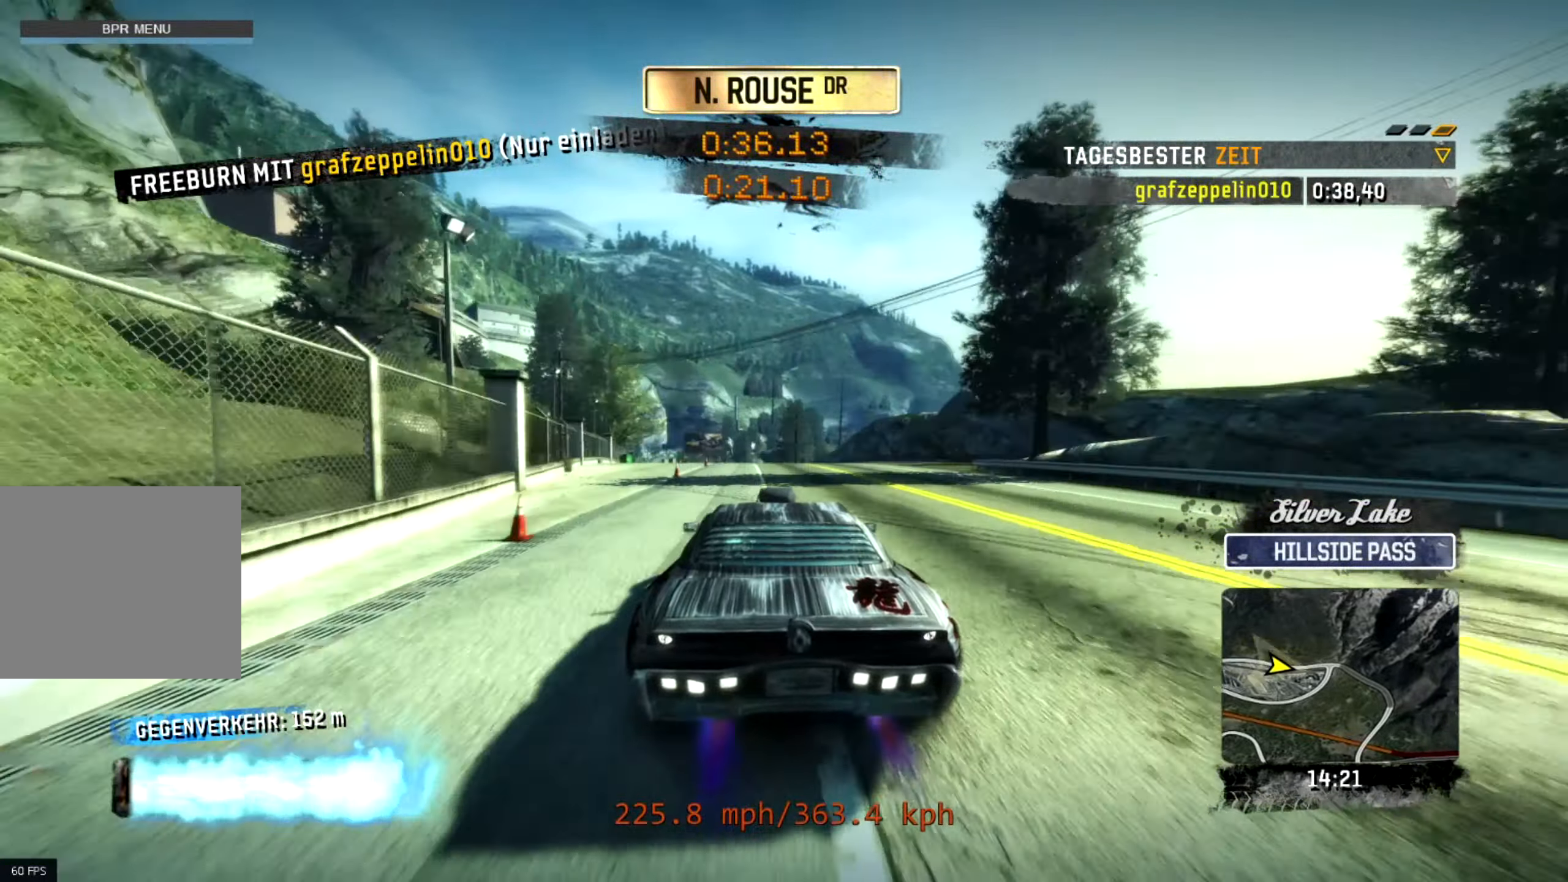
{"buttons": ["R2"], "left_stick": "left", "events": [[417, "left_stick", "left"]]}
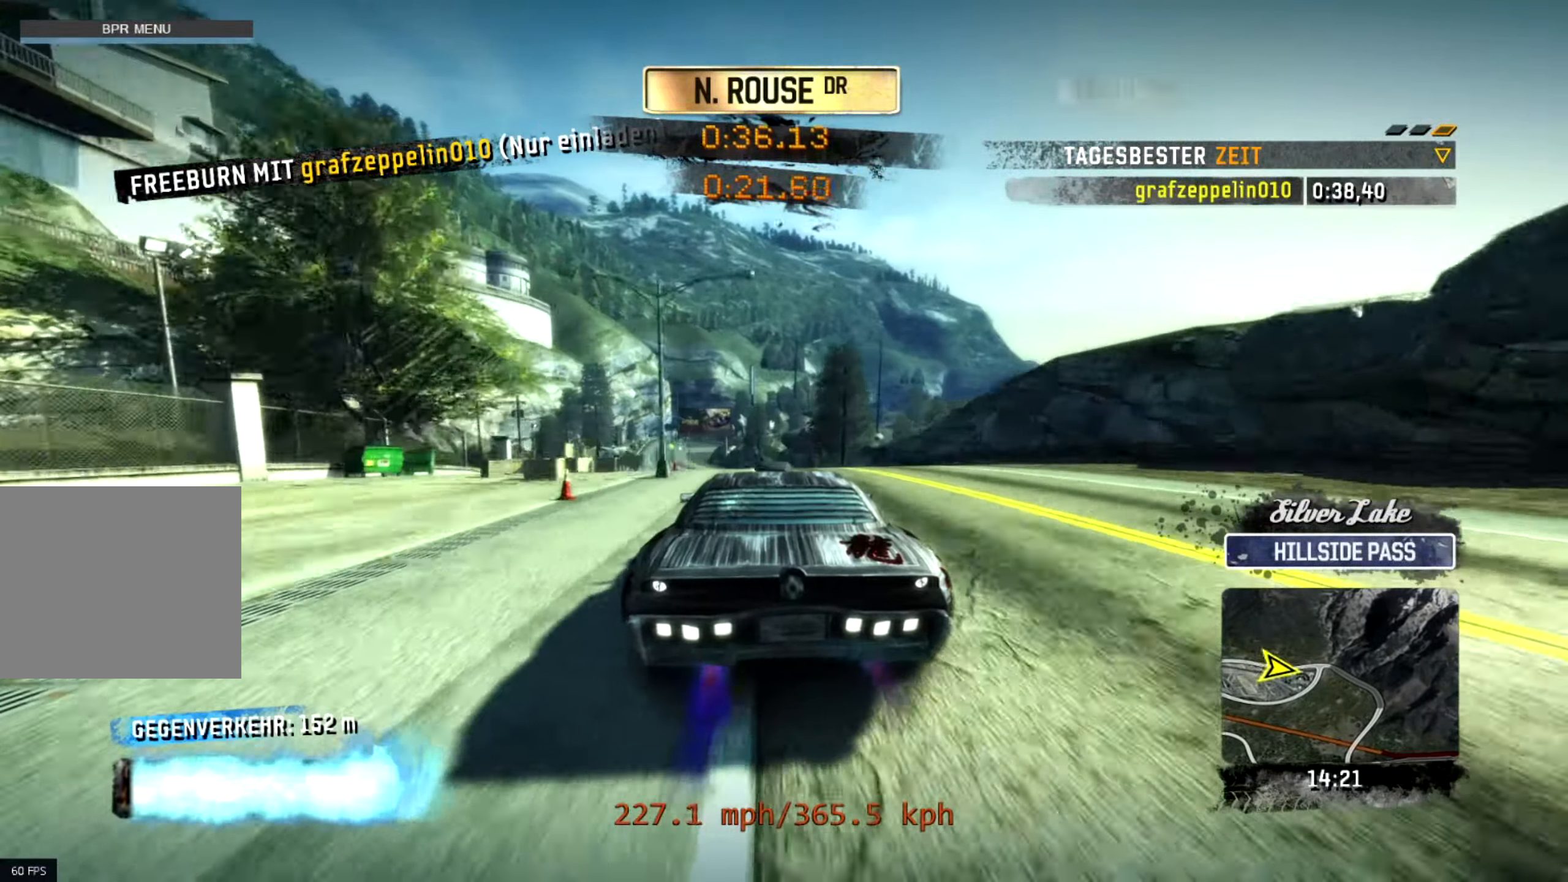
{"buttons": ["R2"], "left_stick": "center", "events": [[217, "left_stick", "center"]]}
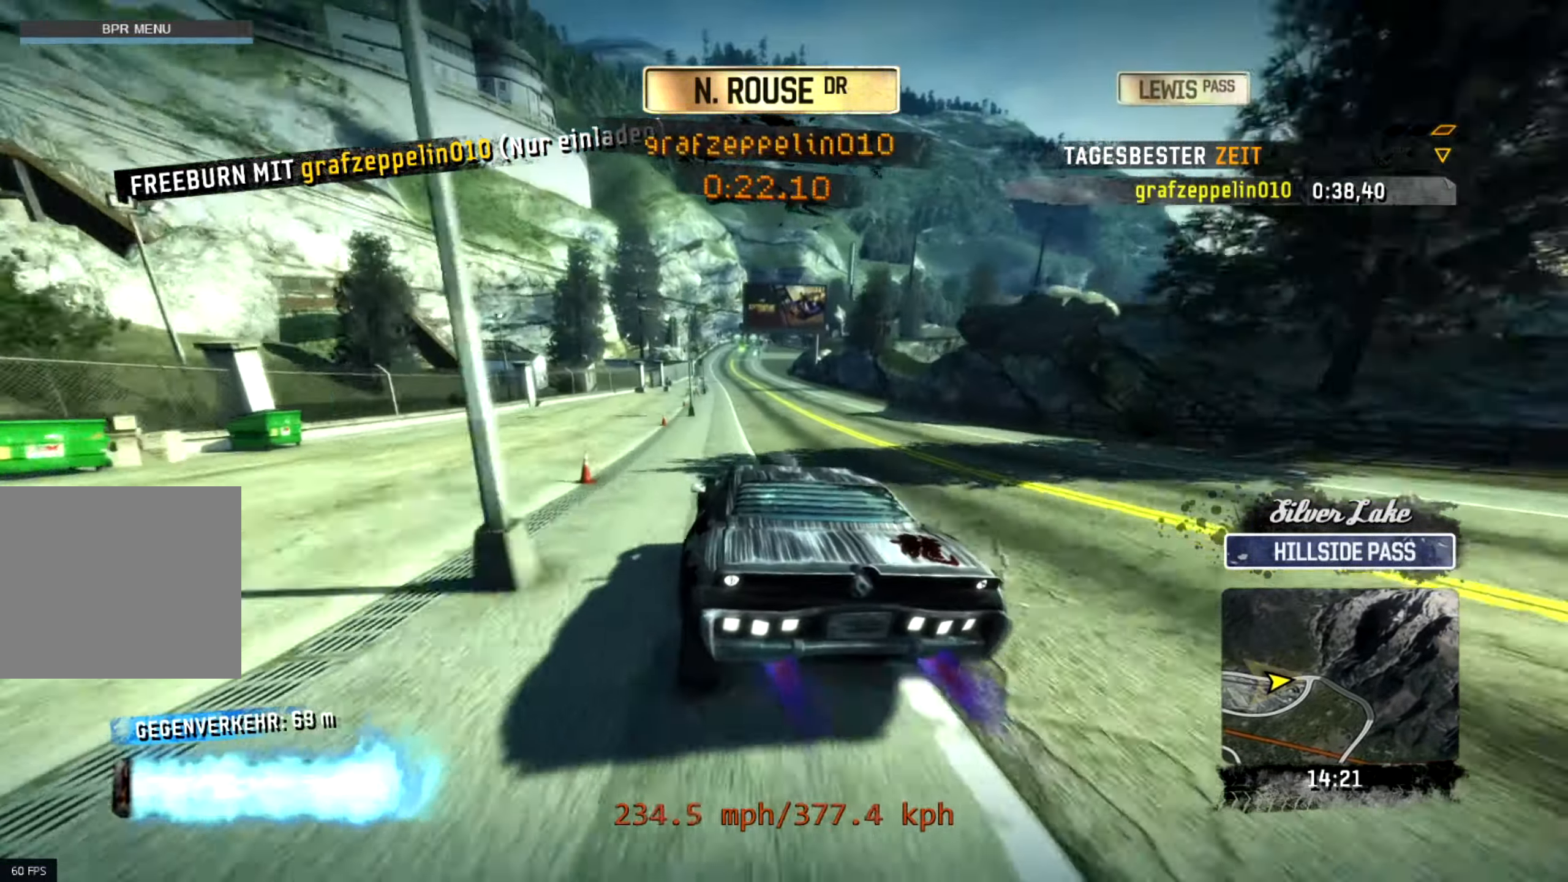
{"buttons": ["R2"], "left_stick": "center", "events": []}
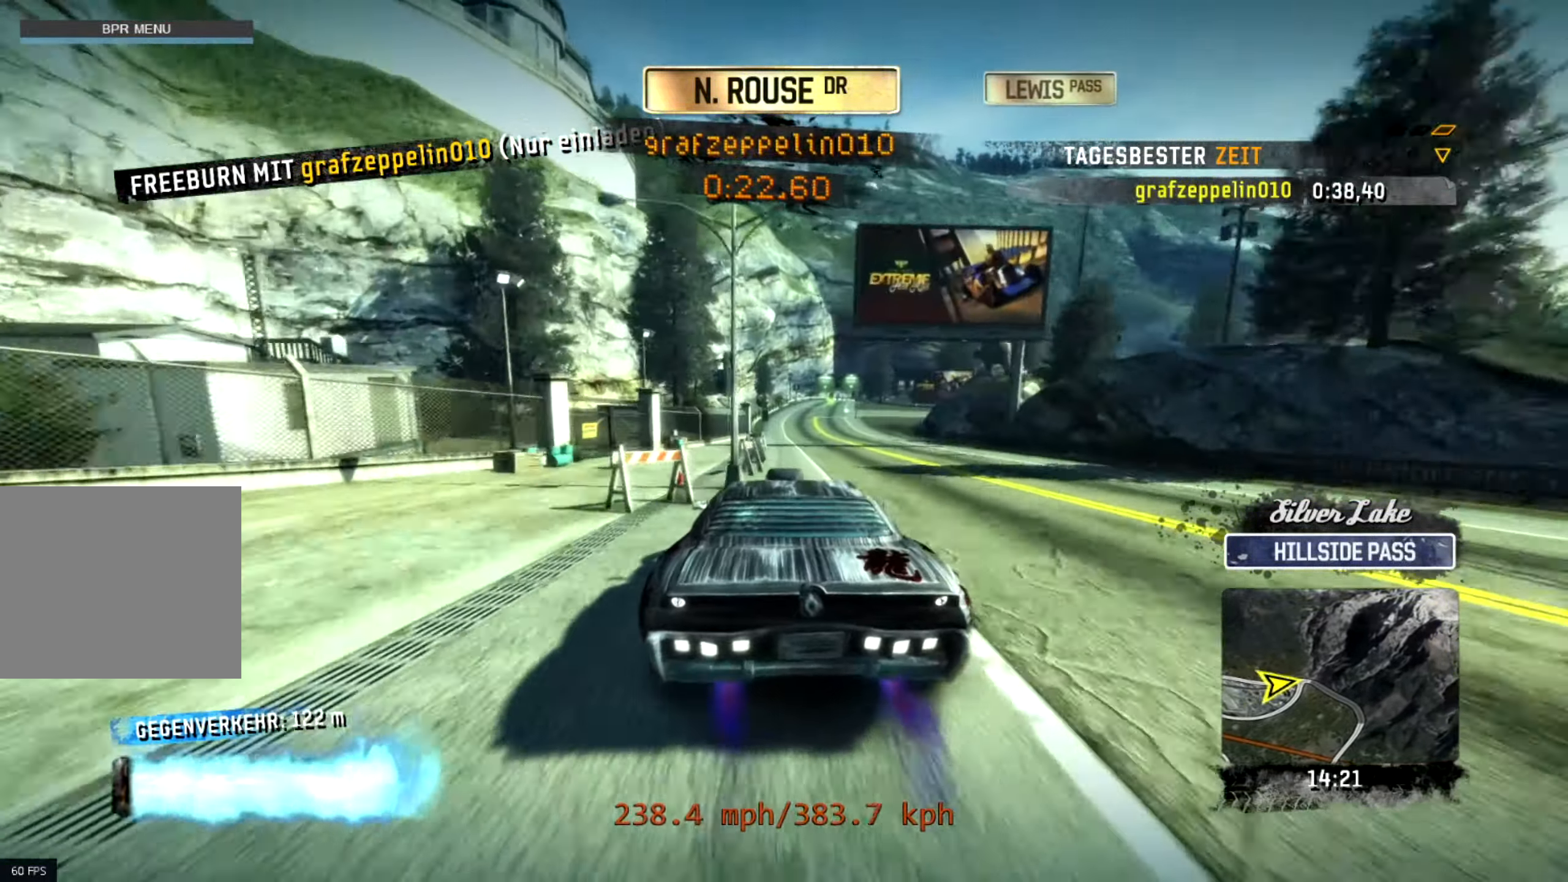
{"buttons": ["L2", "R2"], "left_stick": "right", "events": [[383, "left_stick", "right"], [466, "L2", "down"]]}
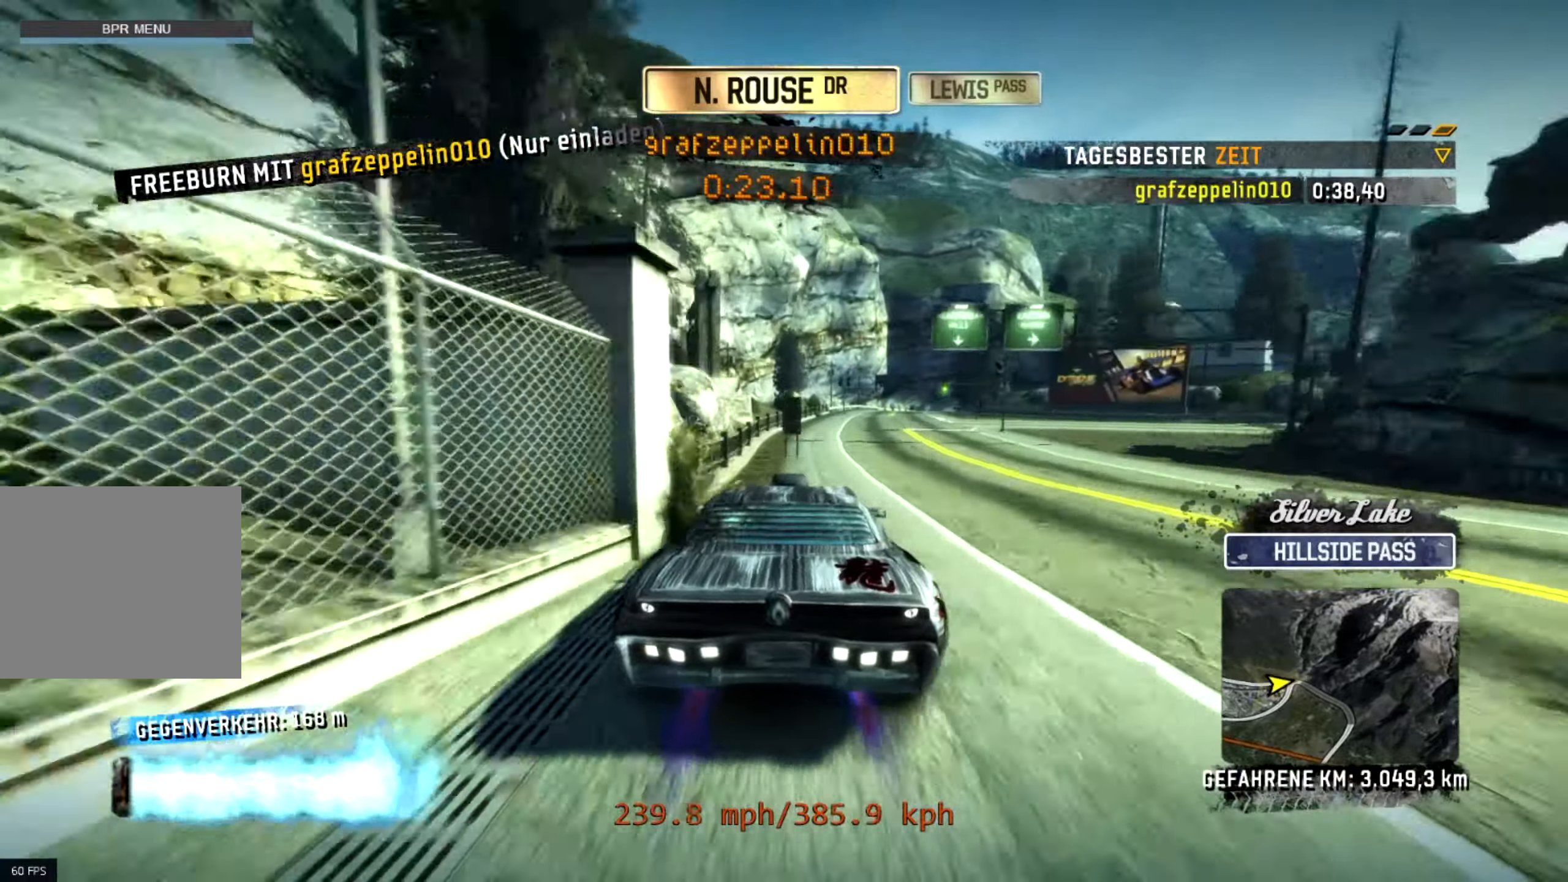
{"buttons": ["R2"], "left_stick": "right", "events": [[150, "L2", "up"], [250, "left_stick", "center"], [466, "left_stick", "right"]]}
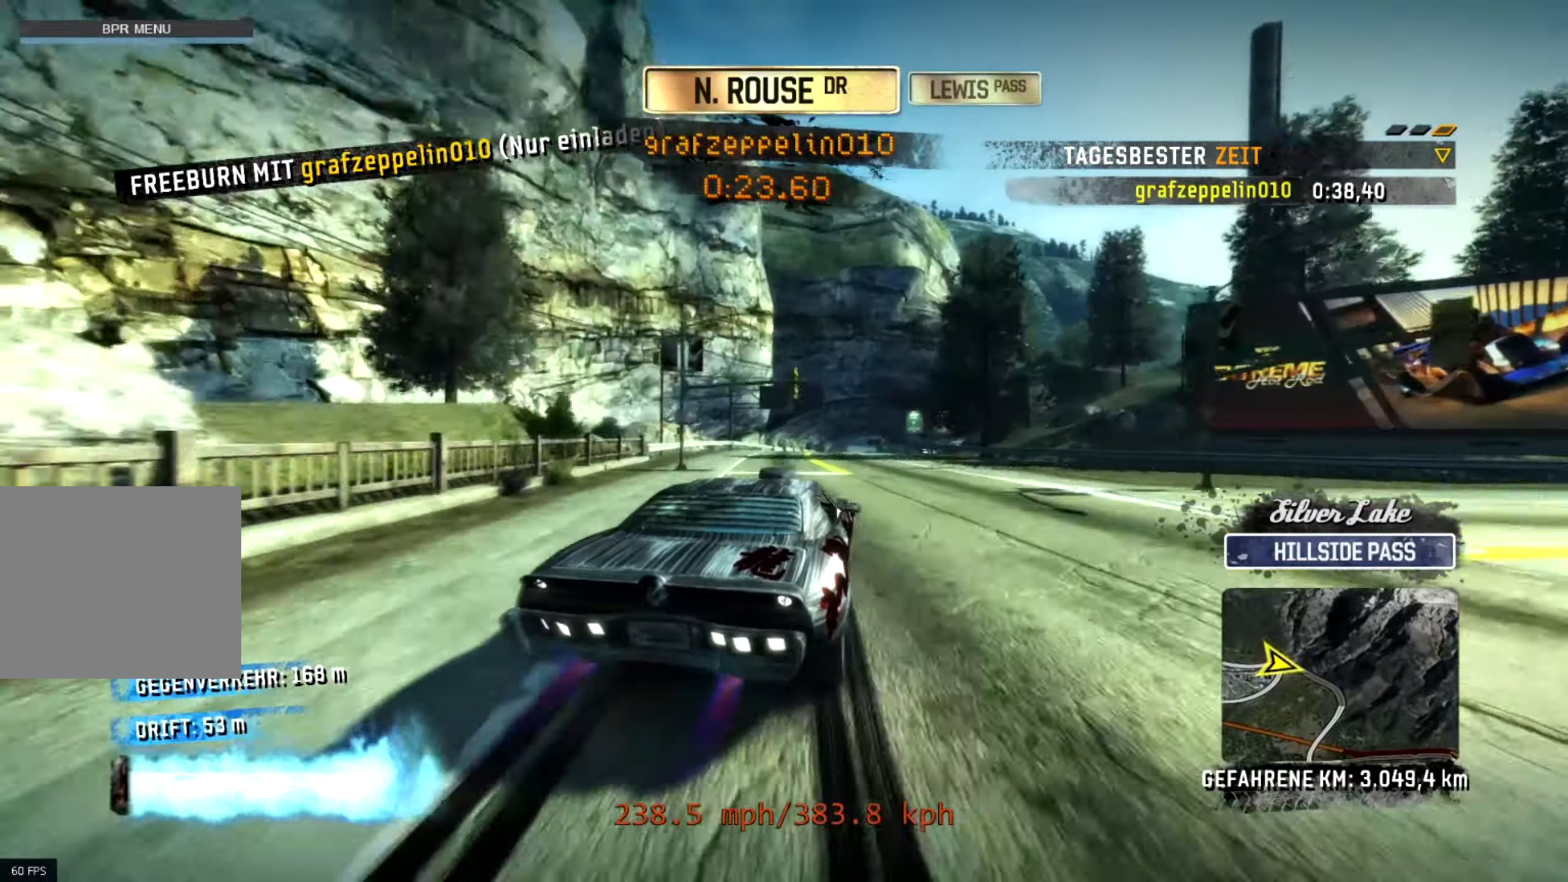
{"buttons": ["R2"], "left_stick": "center", "events": [[116, "left_stick", "center"]]}
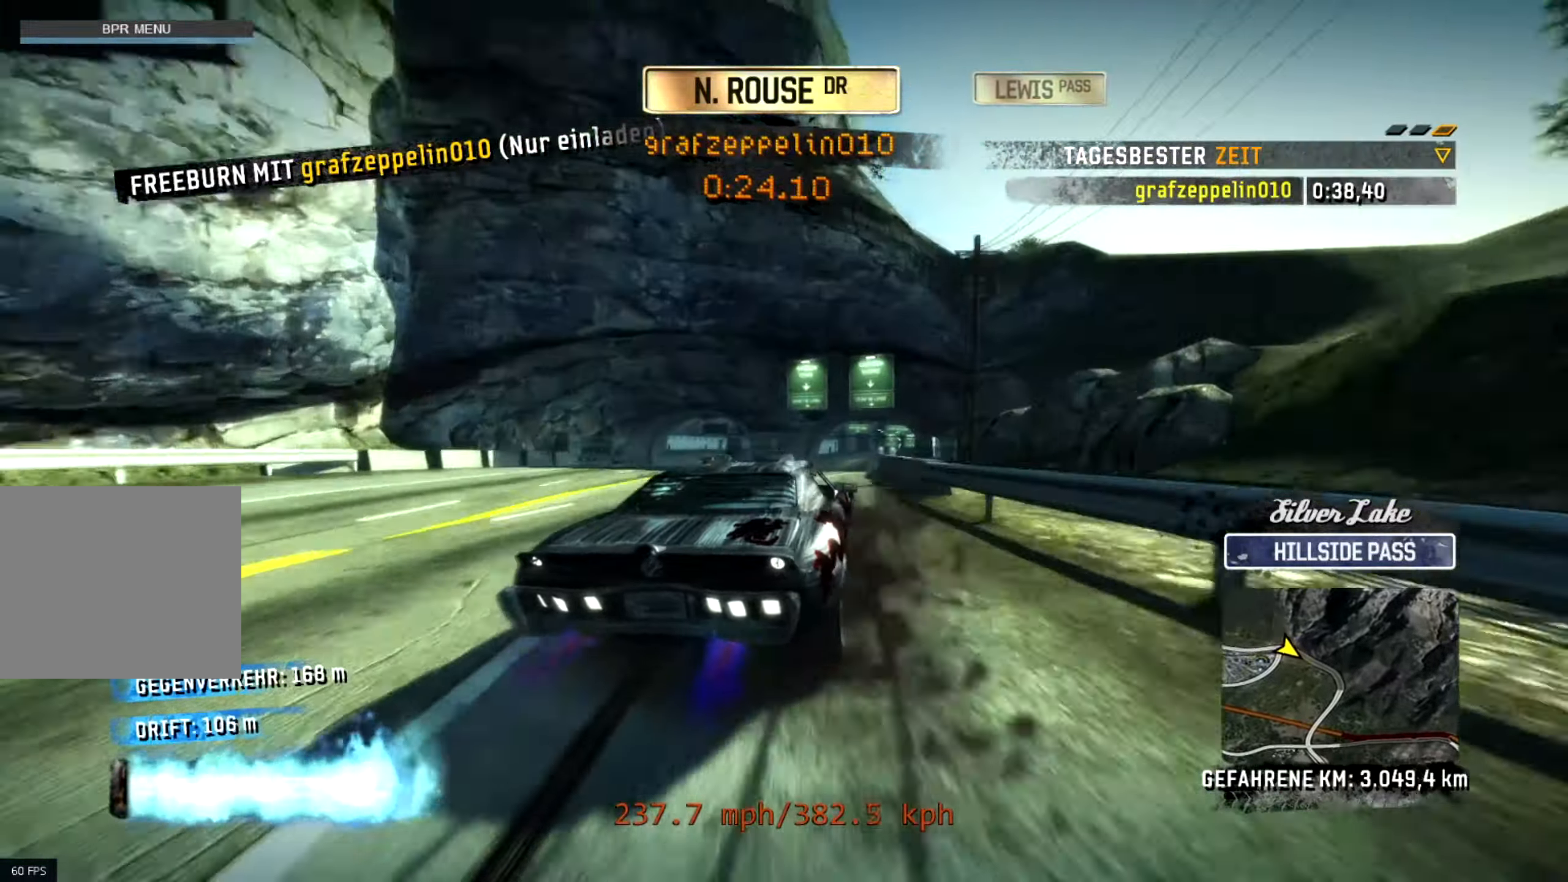
{"buttons": ["R2"], "left_stick": "left", "events": [[283, "left_stick", "left"]]}
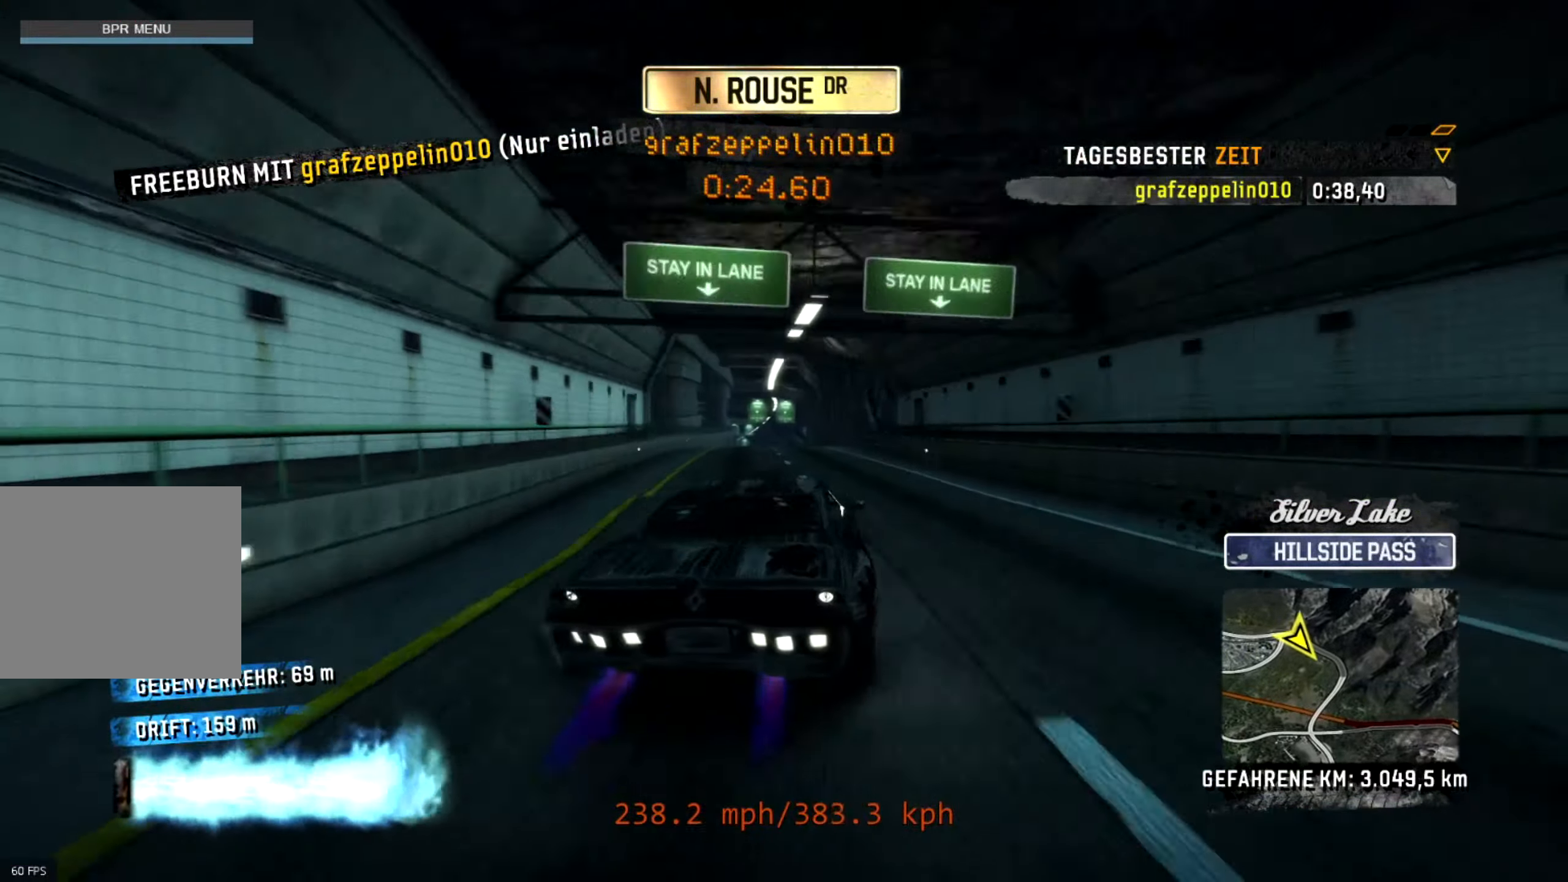
{"buttons": ["R2"], "left_stick": "center", "events": [[50, "left_stick", "center"], [333, "left_stick", "right"], [433, "left_stick", "center"]]}
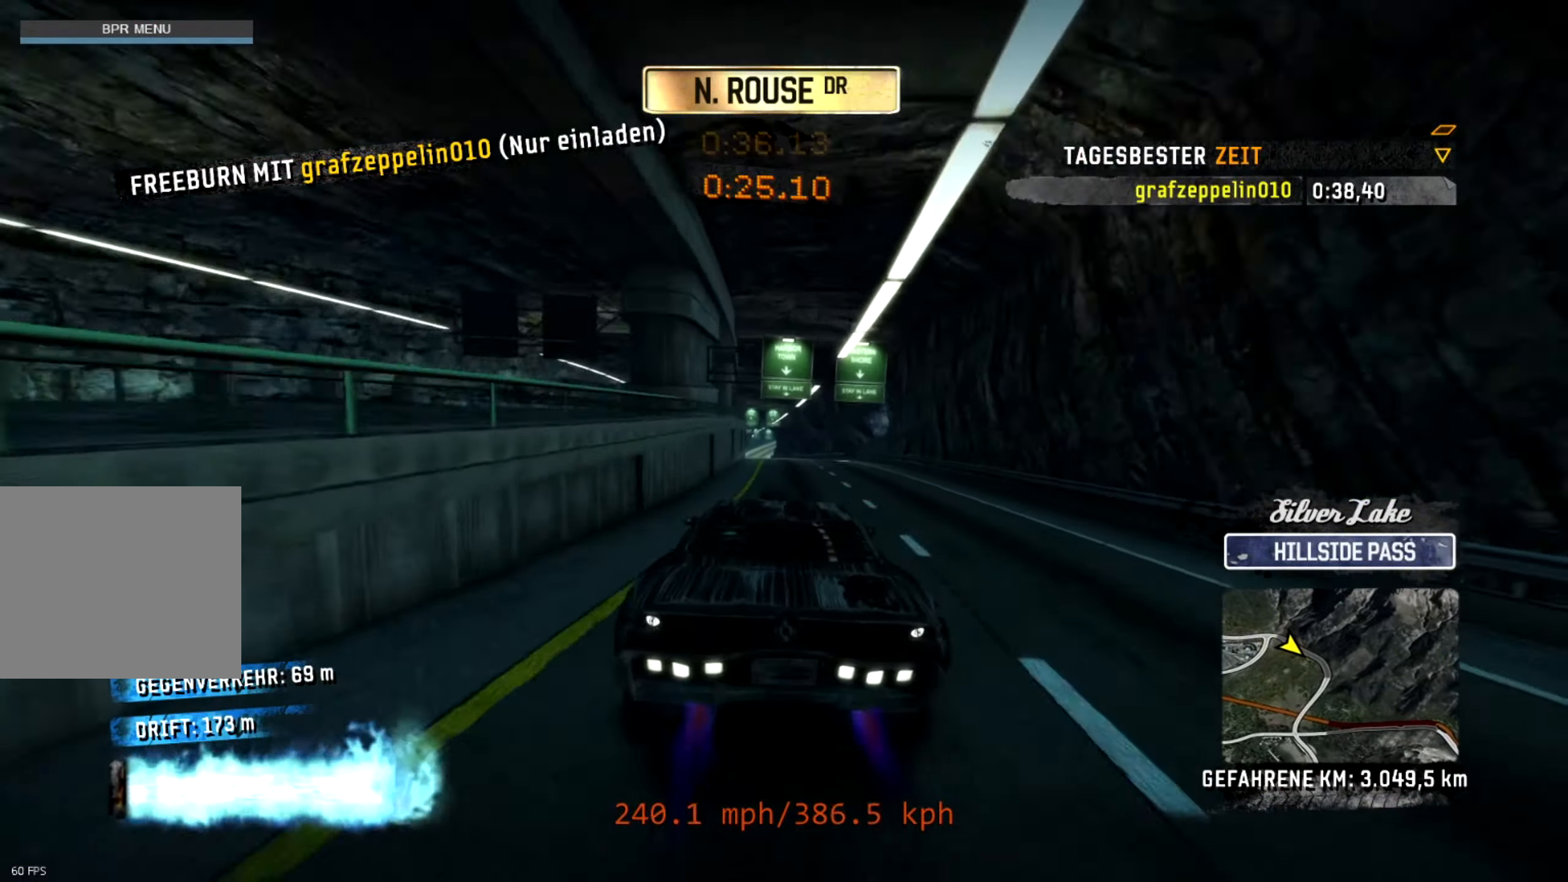
{"buttons": ["R2"], "left_stick": "center", "events": [[83, "left_stick", "down-left"], [183, "left_stick", "center"]]}
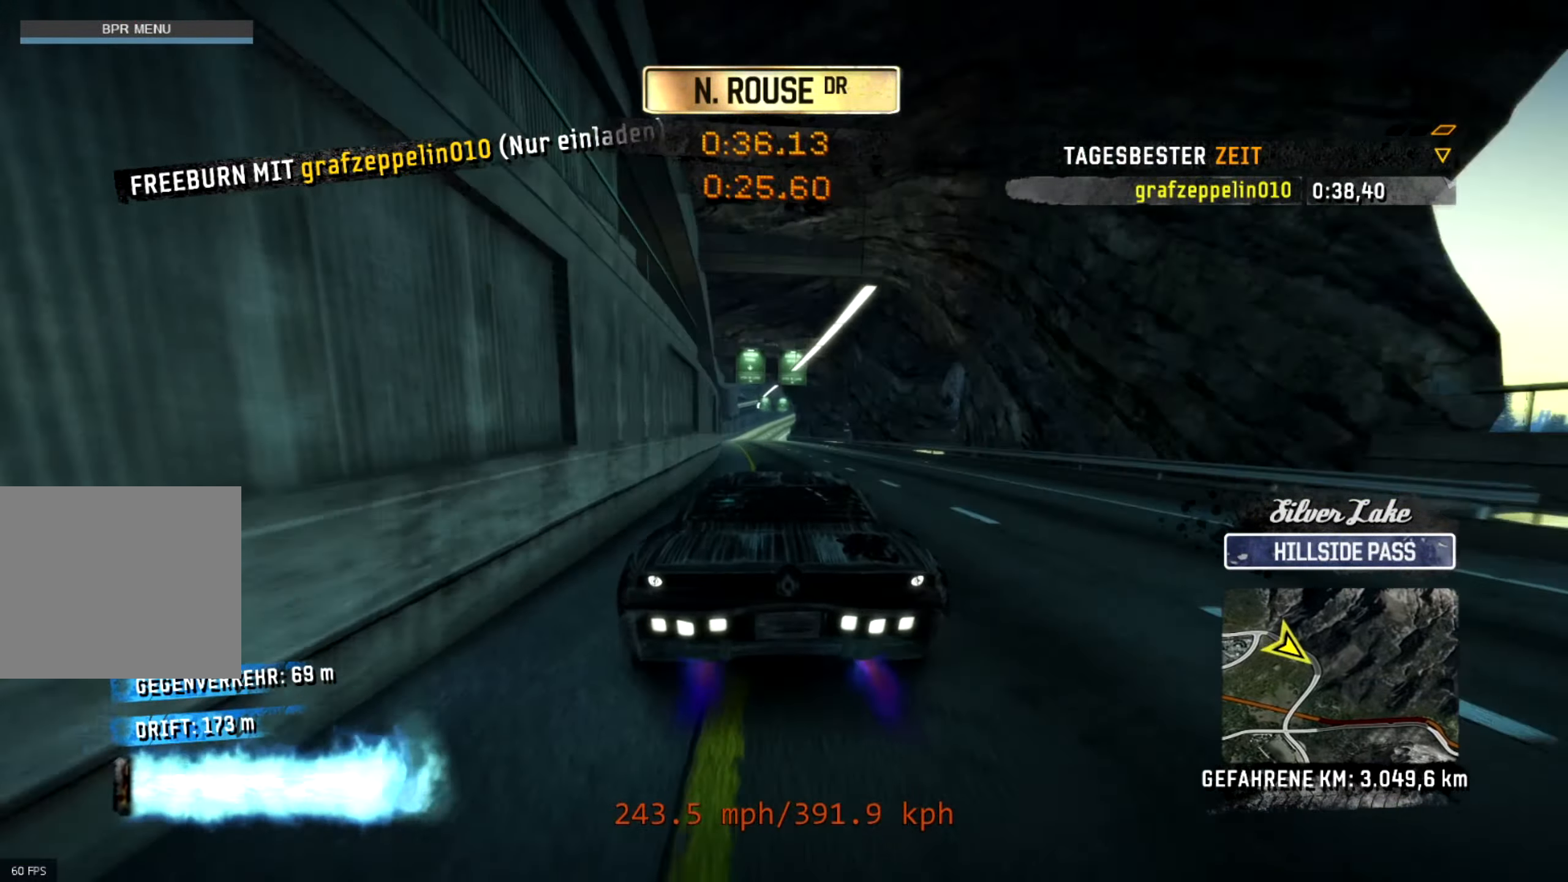
{"buttons": ["R2"], "left_stick": "center", "events": [[166, "left_stick", "right"], [250, "left_stick", "center"]]}
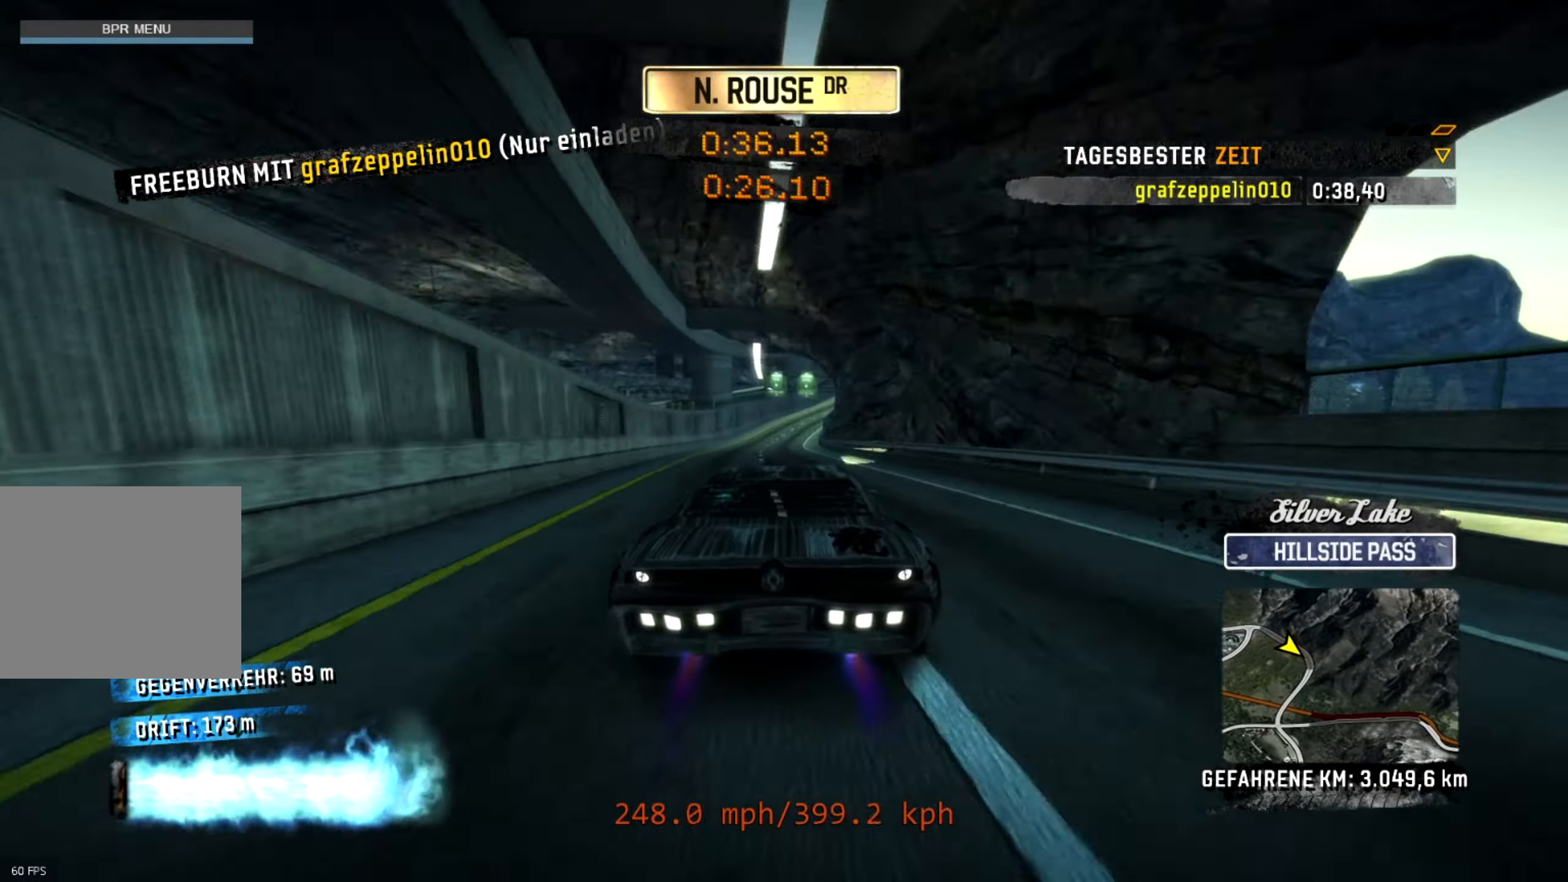
{"buttons": ["L2", "R2"], "left_stick": "right", "events": [[250, "left_stick", "right"], [300, "L2", "down"]]}
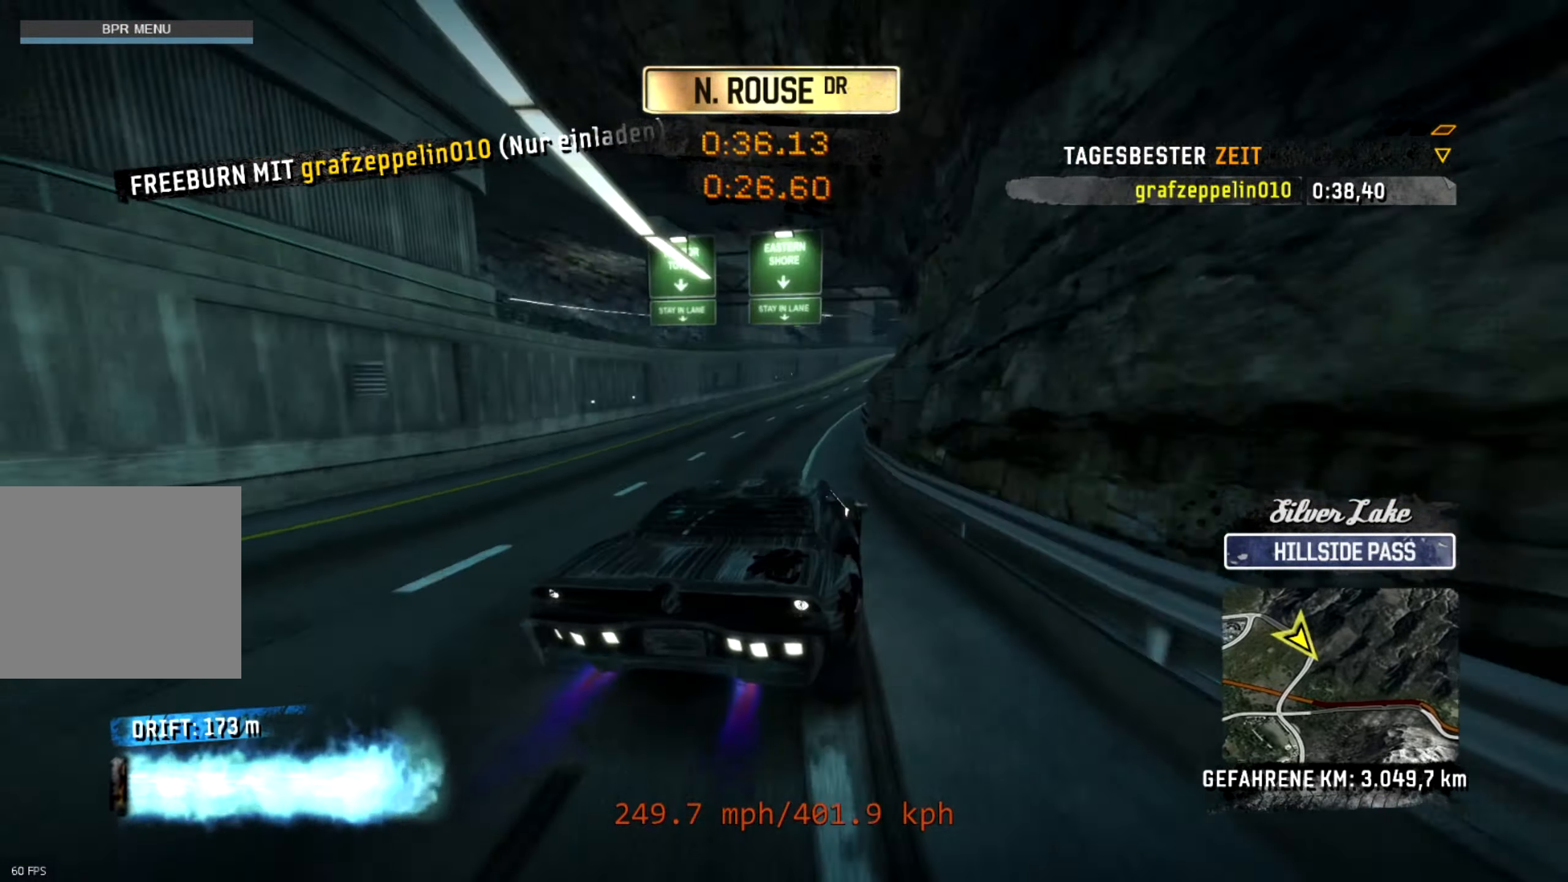
{"buttons": ["R2"], "left_stick": "left", "events": [[66, "L2", "up"], [466, "left_stick", "left"]]}
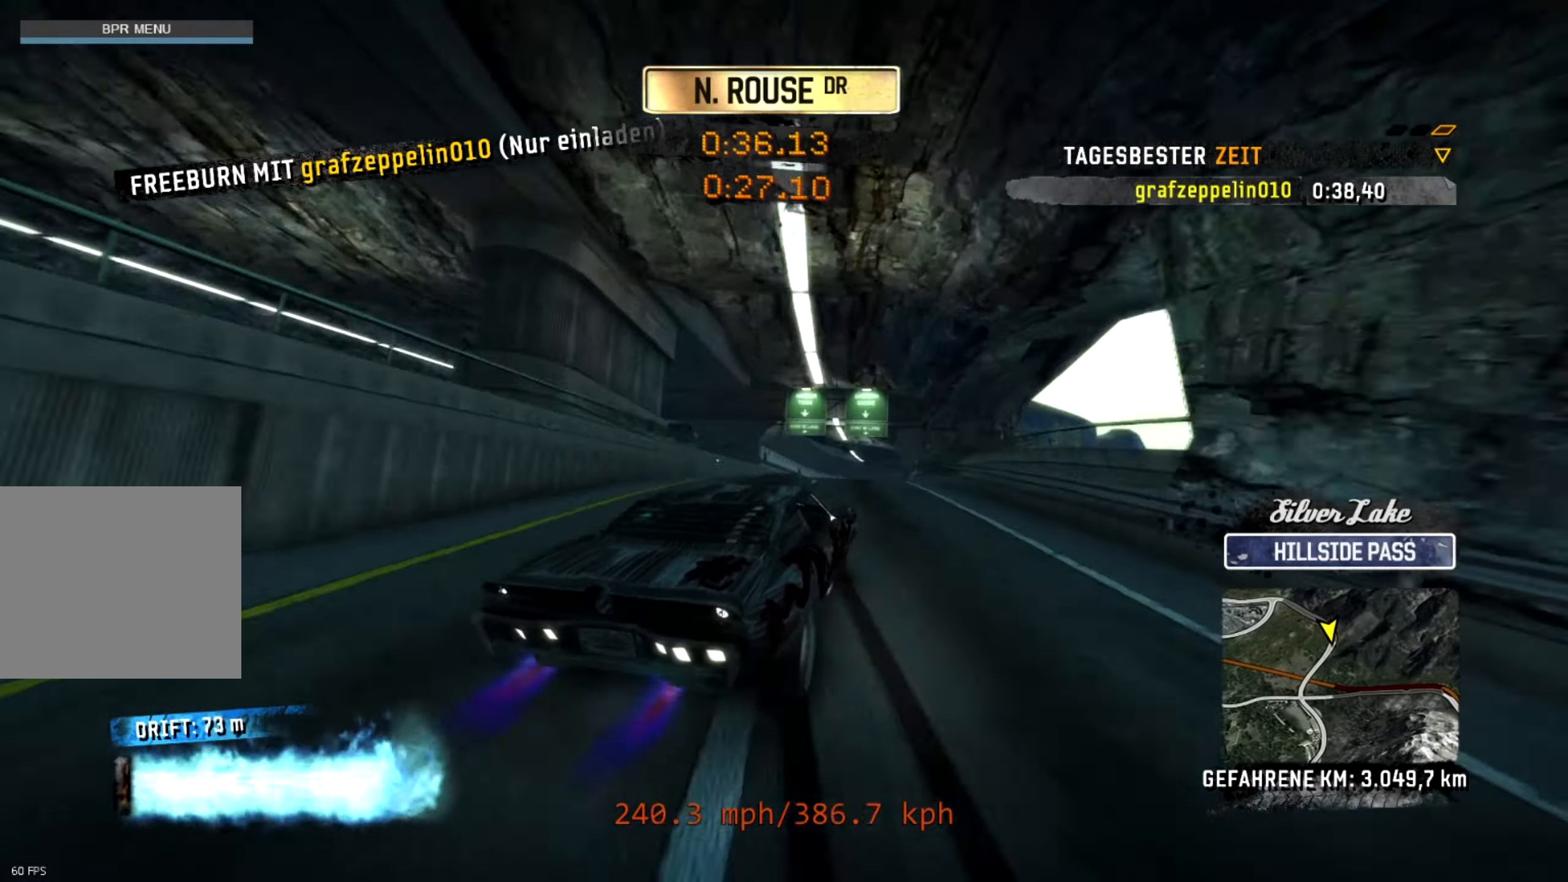
{"buttons": ["R2"], "left_stick": "up-right", "events": [[150, "left_stick", "up-right"]]}